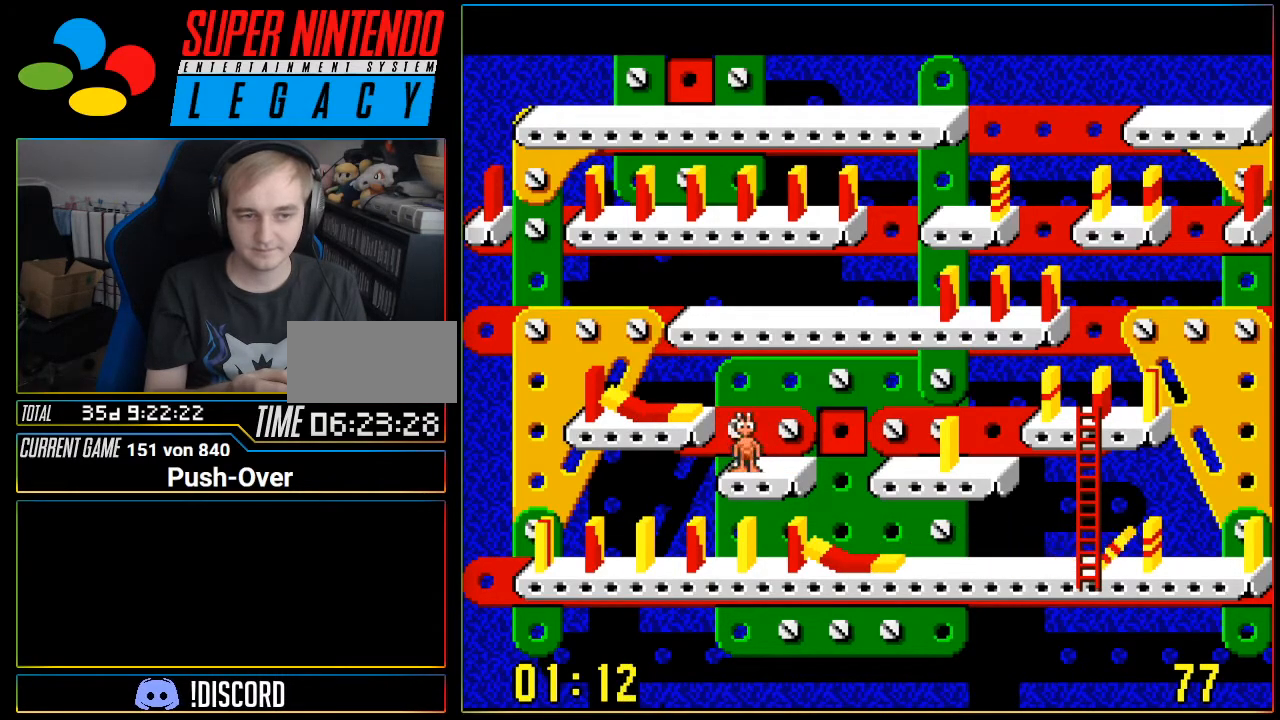
Gameplay with a controller (Nintendo layout); each line is a JSON object with the inputs held at the frame after it. "events" lists button and stick changes between this image and that frame as [ms after this image, input, new state], when the widget could be followed in between. Not read: L3 R3 SELECT.
{"buttons": ["DPAD_RIGHT"], "events": []}
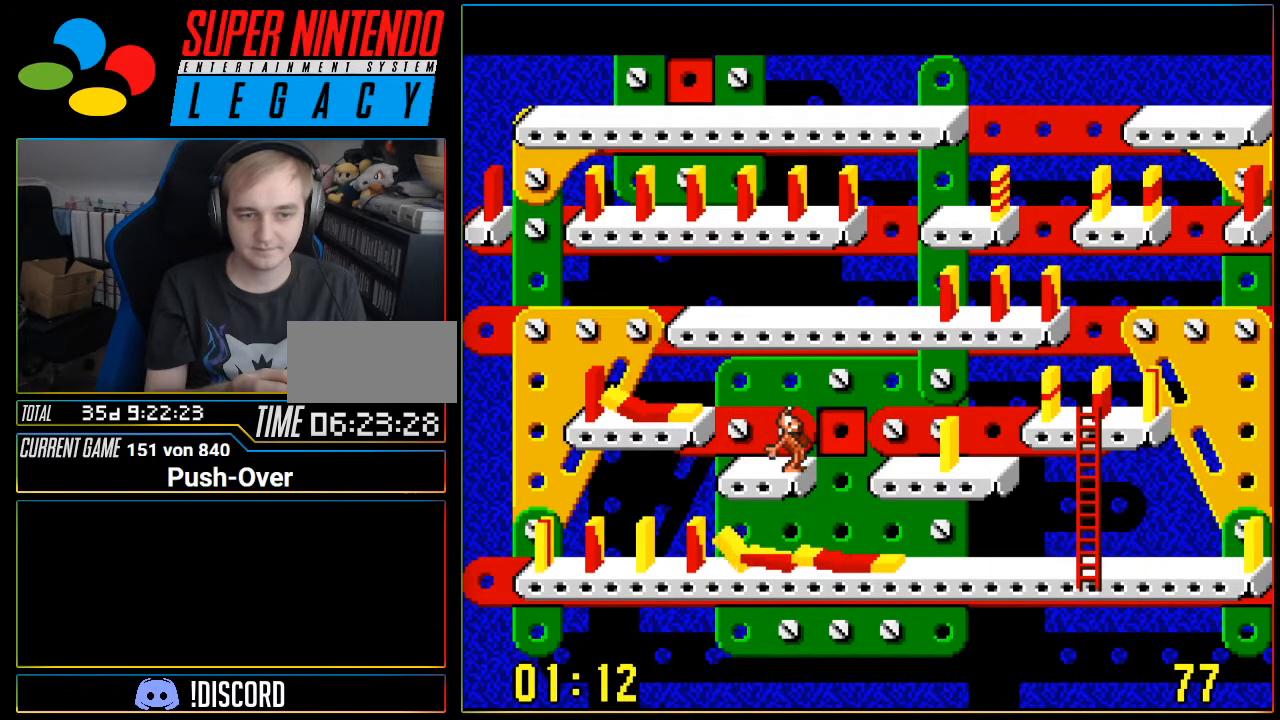
{"buttons": ["DPAD_RIGHT"], "events": []}
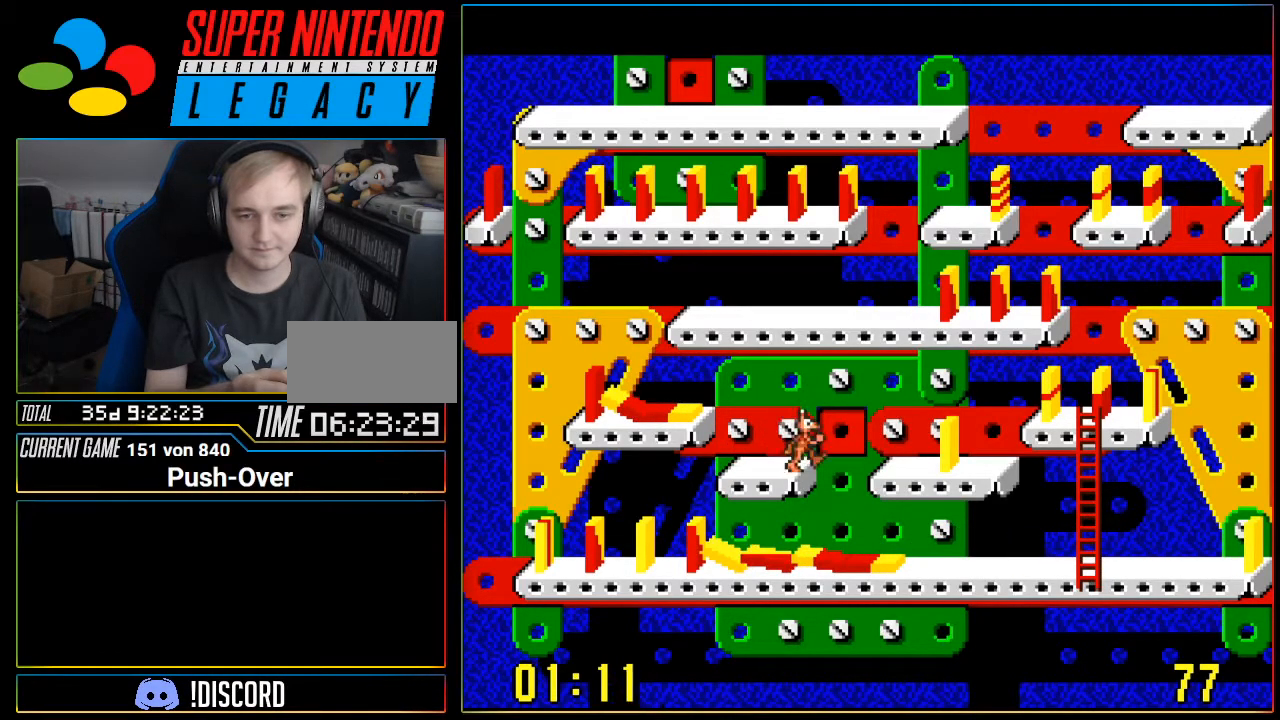
{"buttons": ["DPAD_RIGHT"], "events": []}
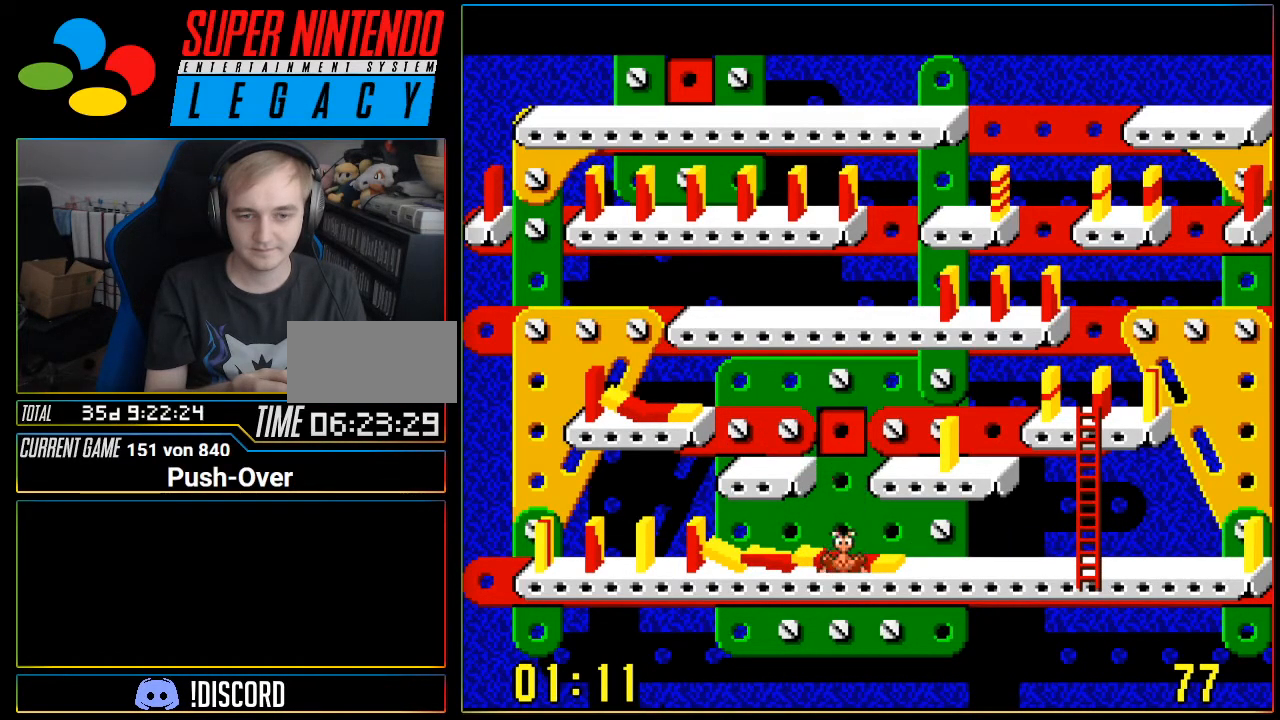
{"buttons": ["DPAD_RIGHT"], "events": [[84, "DPAD_RIGHT", "up"], [267, "DPAD_RIGHT", "down"]]}
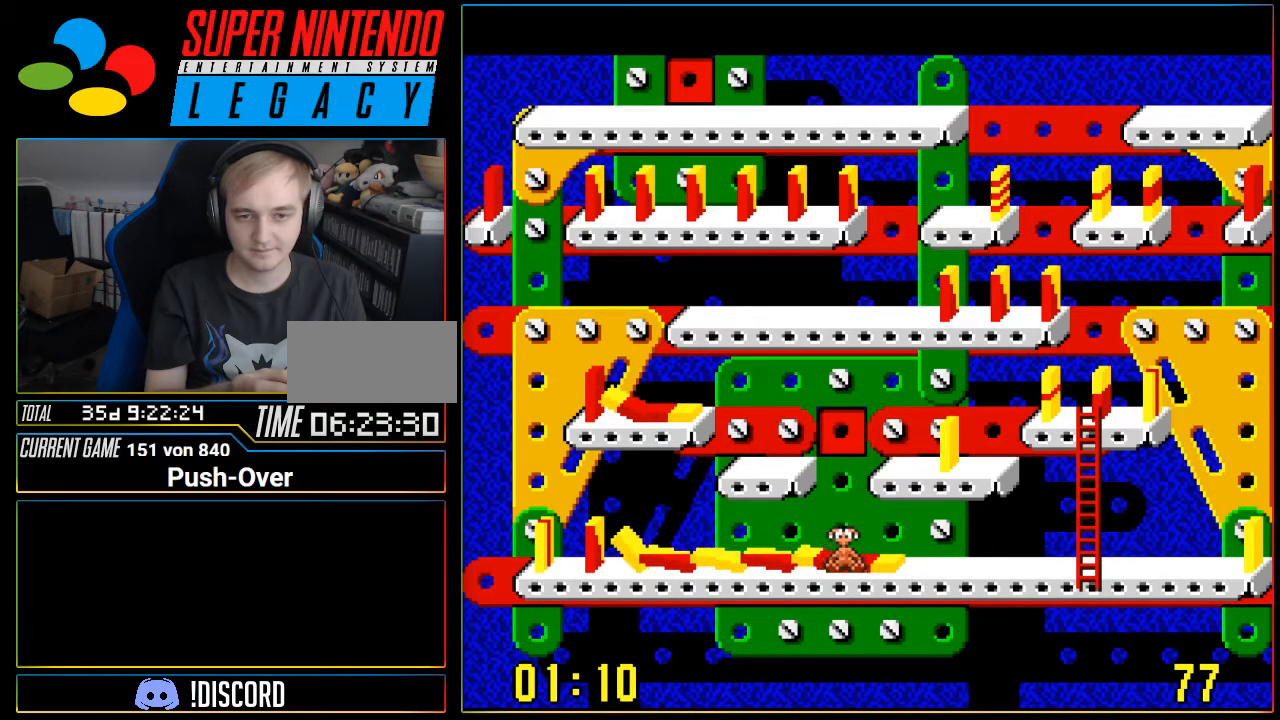
{"buttons": ["DPAD_RIGHT"], "events": []}
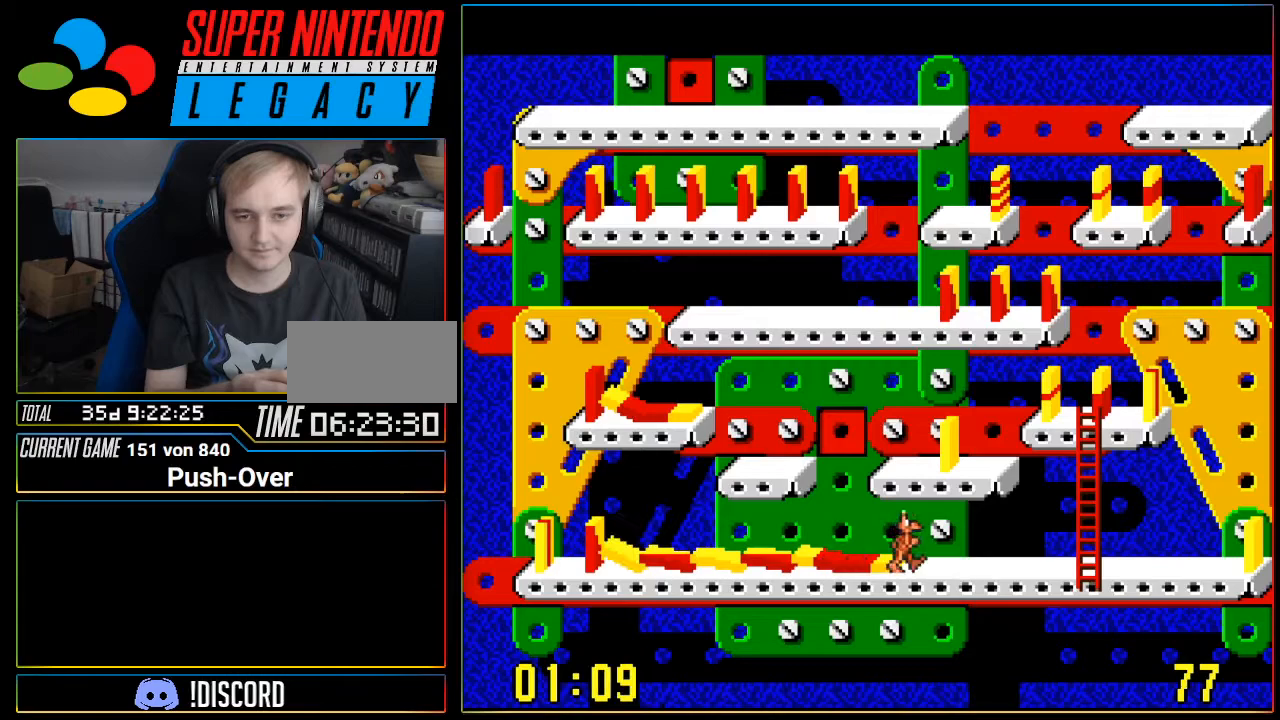
{"buttons": ["DPAD_RIGHT"], "events": []}
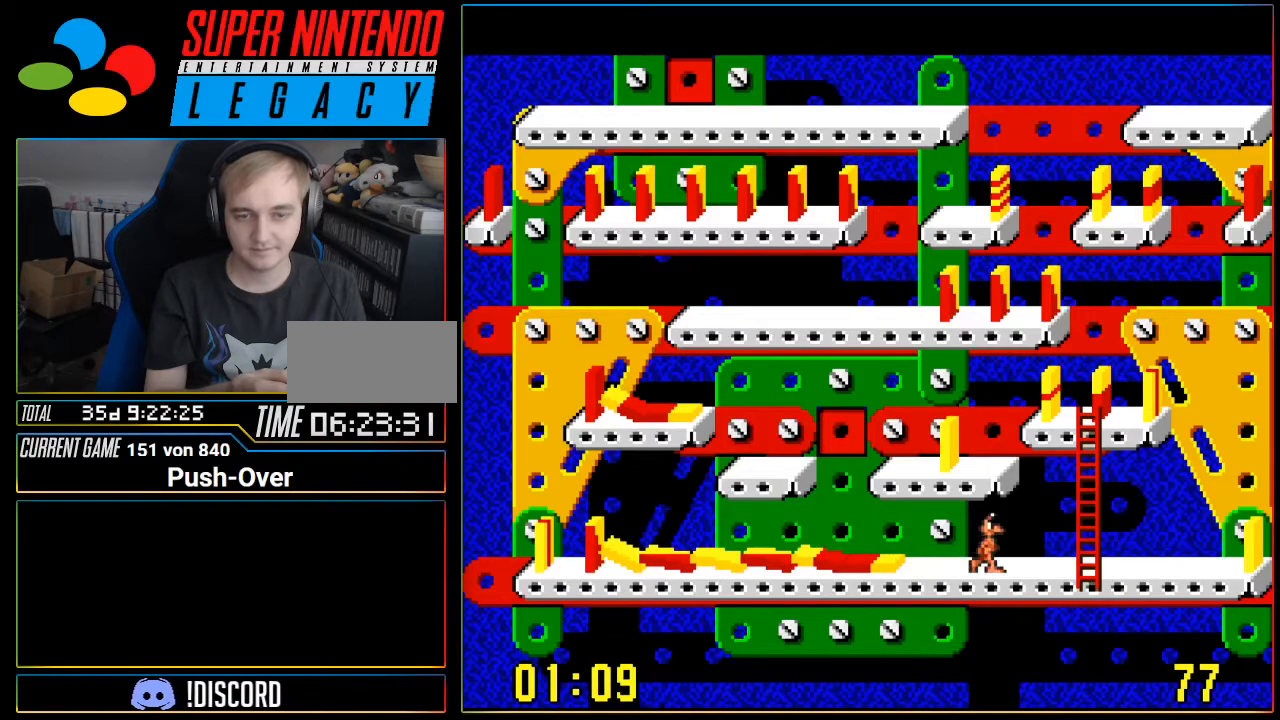
{"buttons": ["DPAD_RIGHT"], "events": []}
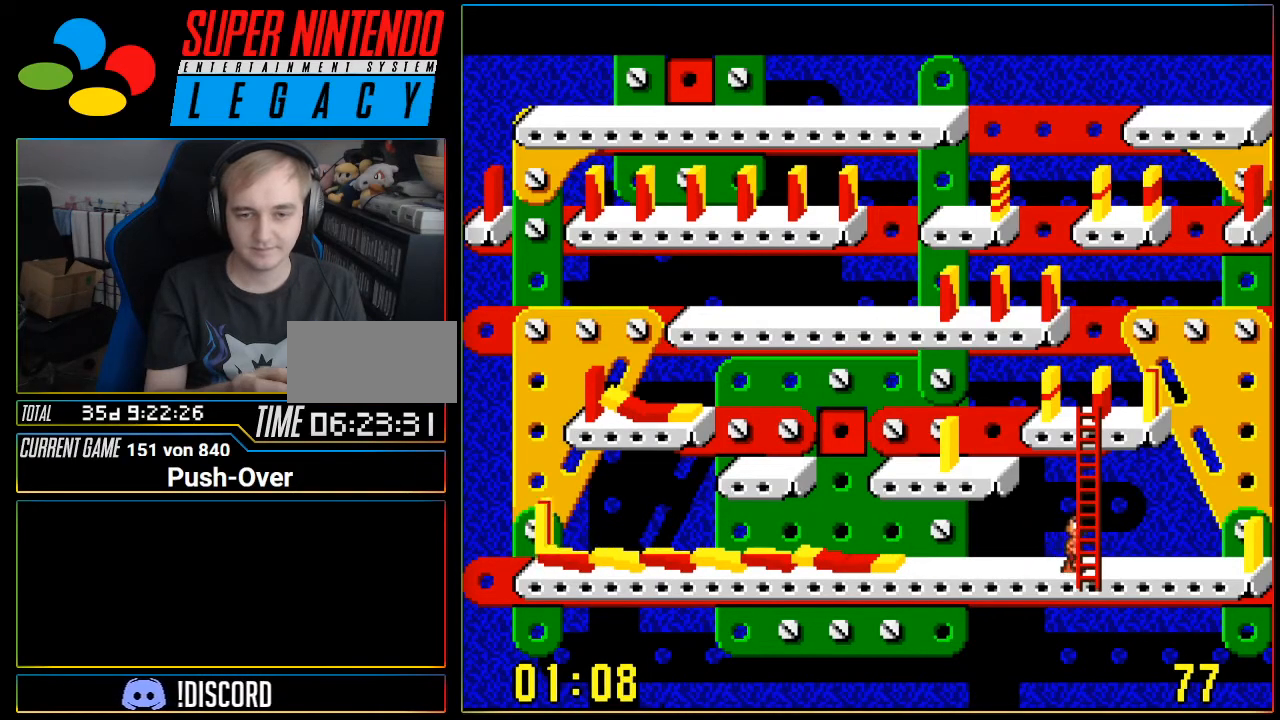
{"buttons": ["DPAD_RIGHT"], "events": []}
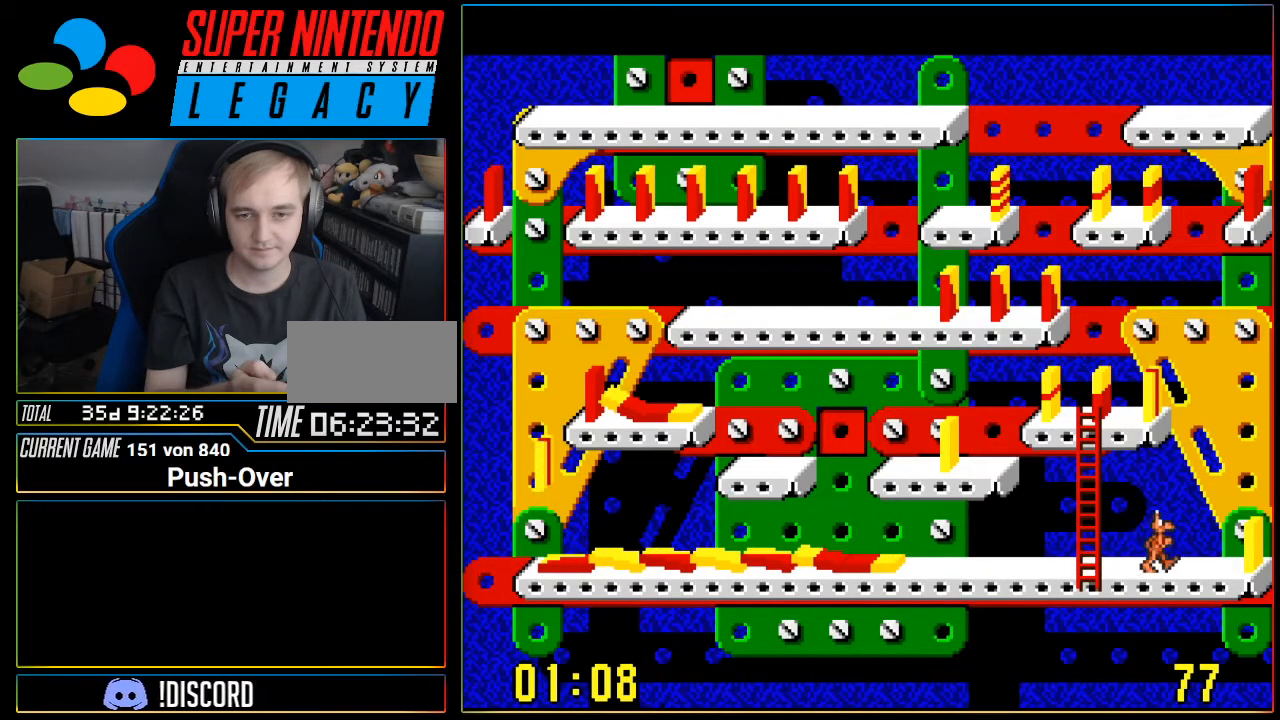
{"buttons": [], "events": [[484, "DPAD_RIGHT", "up"]]}